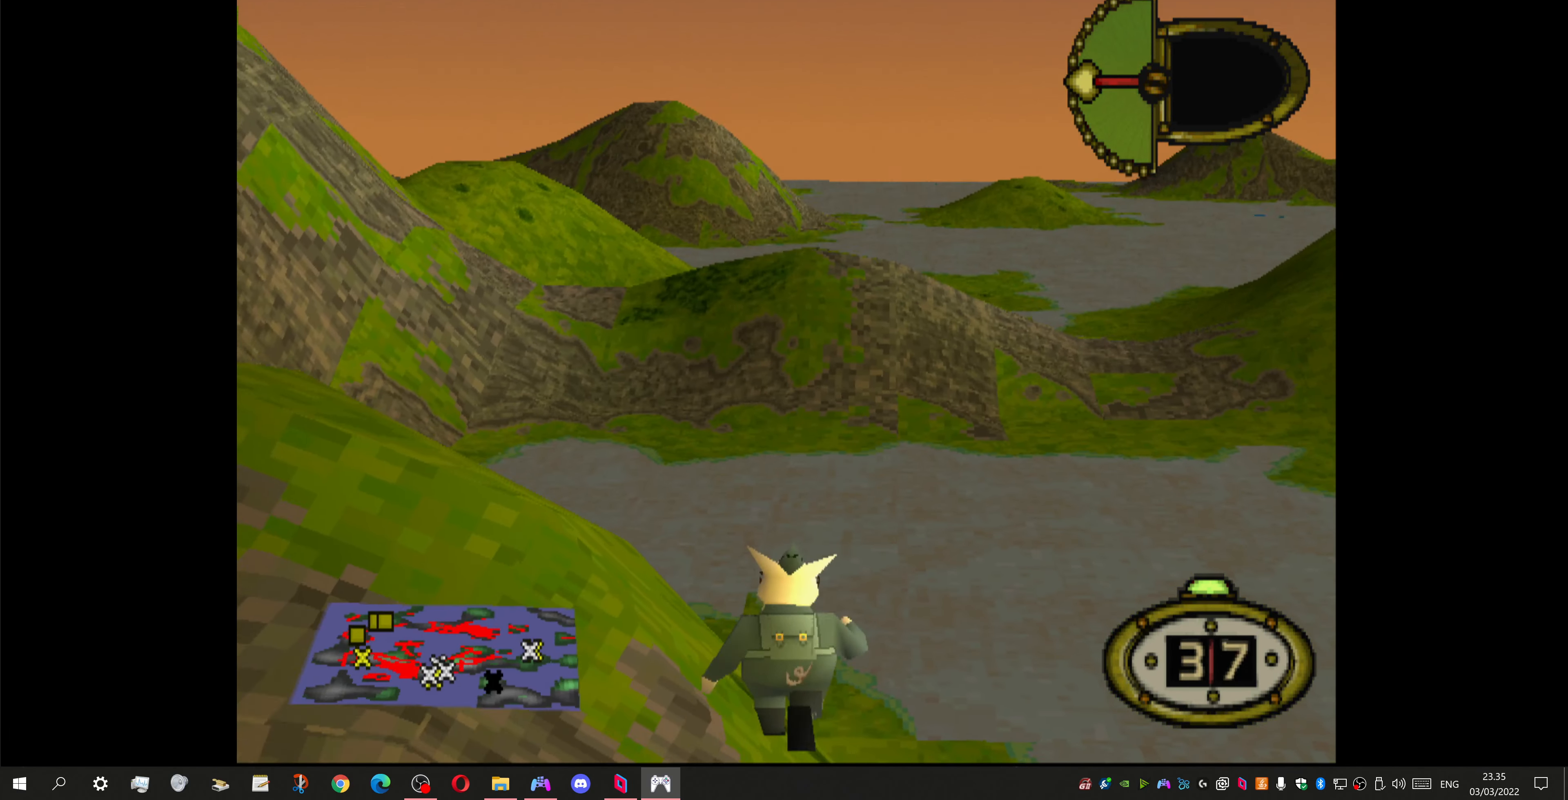
Gameplay with a controller (PlayStation layout); each line is a JSON object with the inputs held at the frame after it. "events" lists button and stick changes between this image and that frame as [ms after this image, input, new state], when the widget could be followed in between.
{"buttons": ["DPAD_UP", "DPAD_LEFT"], "left_stick": "center", "right_stick": "center", "events": [[166, "DPAD_LEFT", "down"]]}
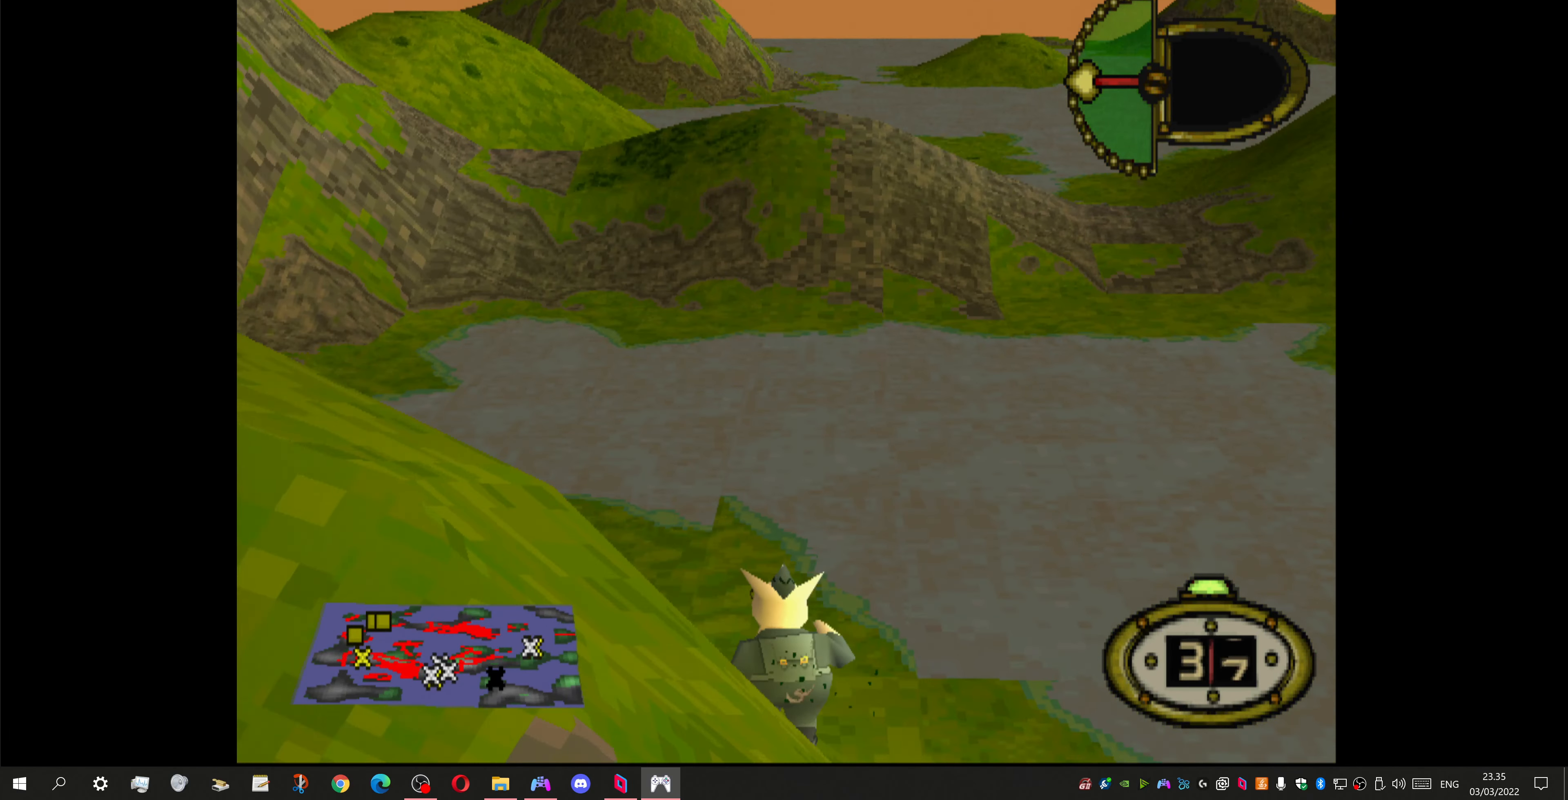
{"buttons": ["DPAD_UP", "DPAD_LEFT"], "left_stick": "center", "right_stick": "center", "events": [[66, "DPAD_LEFT", "up"], [334, "DPAD_LEFT", "down"]]}
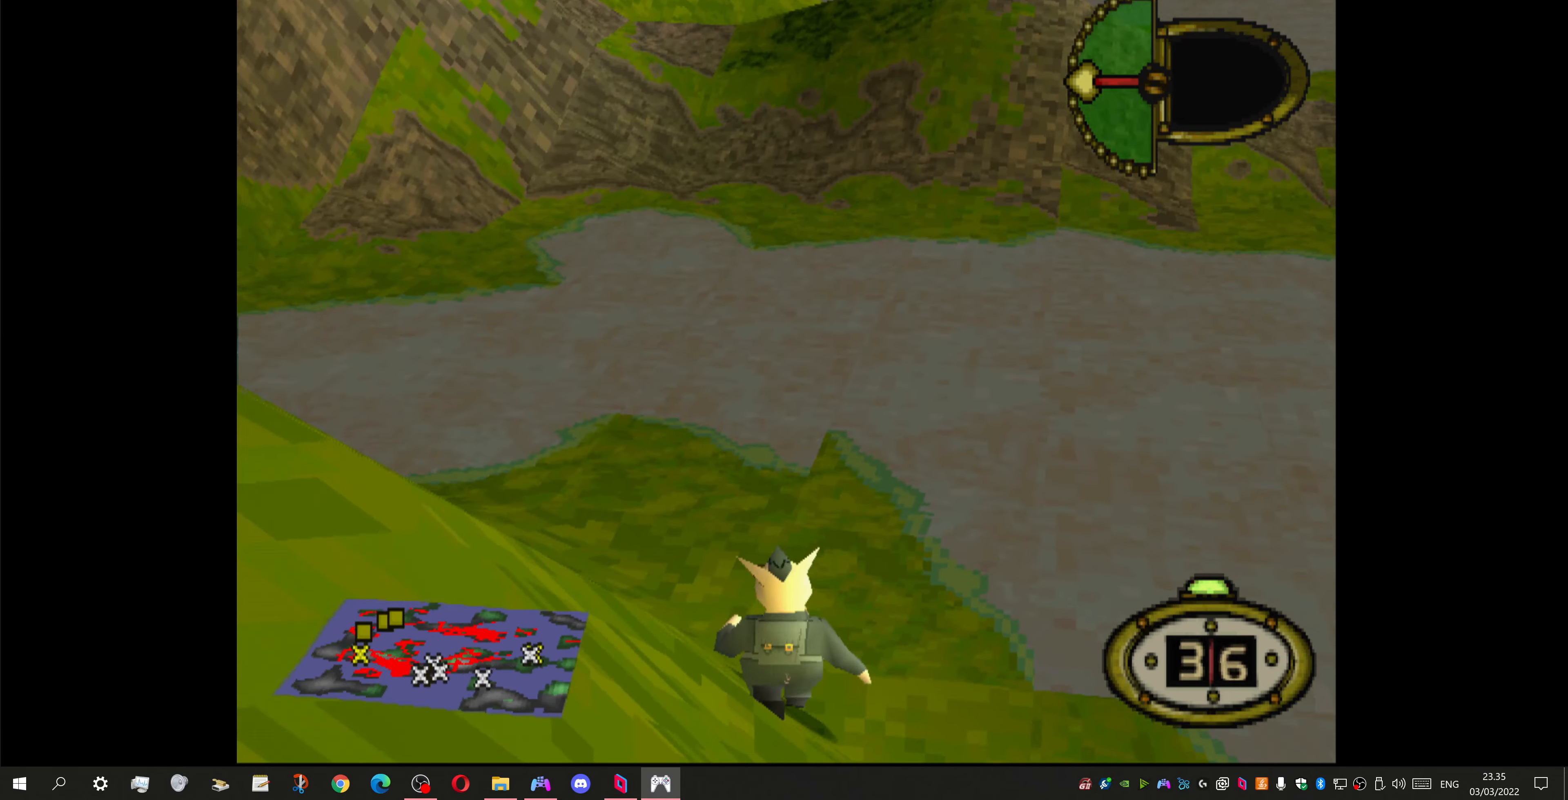
{"buttons": ["DPAD_UP"], "left_stick": "center", "right_stick": "center", "events": [[267, "DPAD_LEFT", "up"]]}
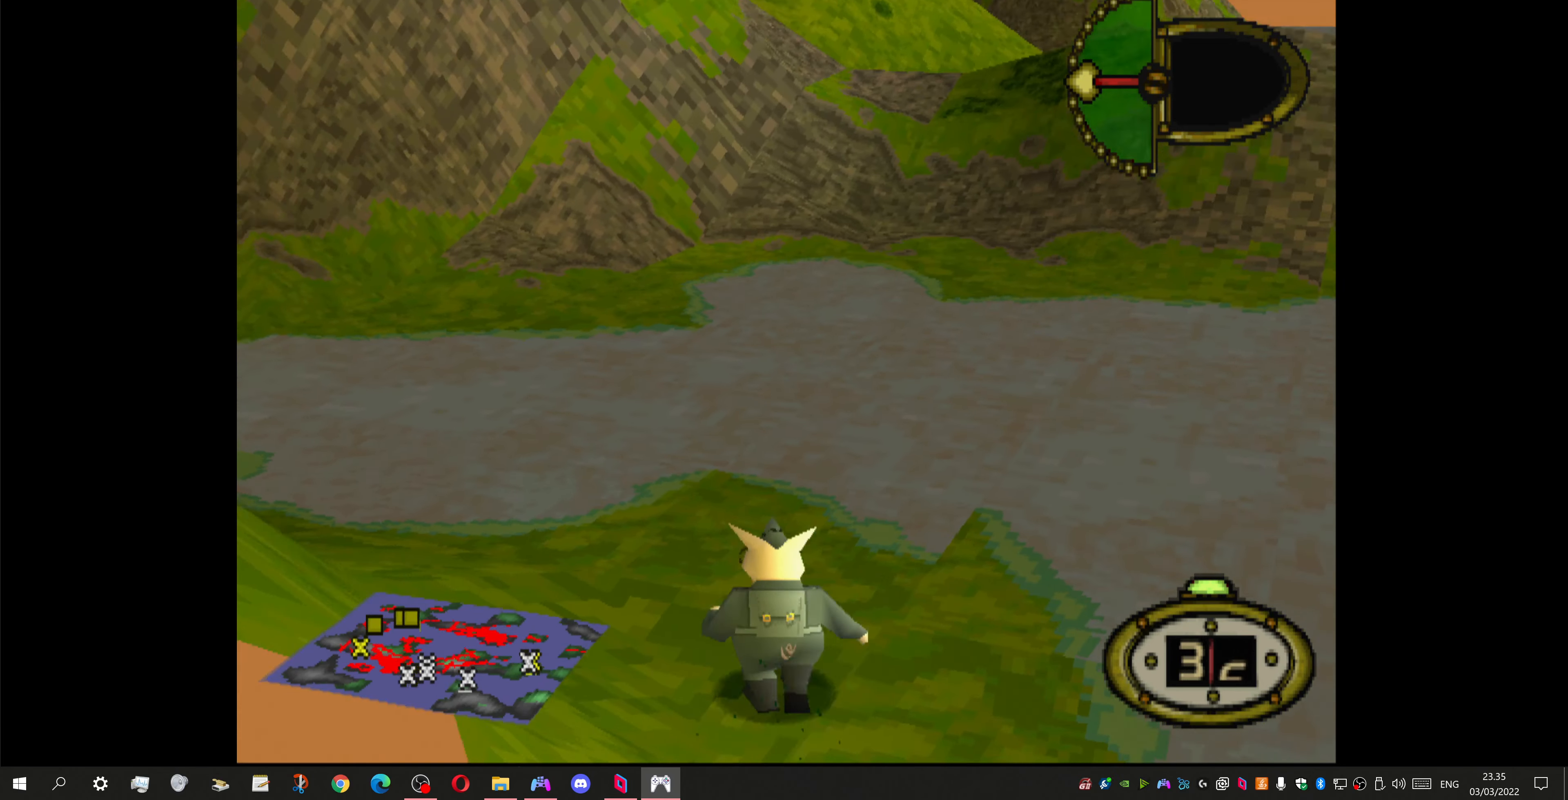
{"buttons": ["DPAD_LEFT"], "left_stick": "center", "right_stick": "center", "events": [[367, "DPAD_UP", "up"], [500, "DPAD_LEFT", "down"]]}
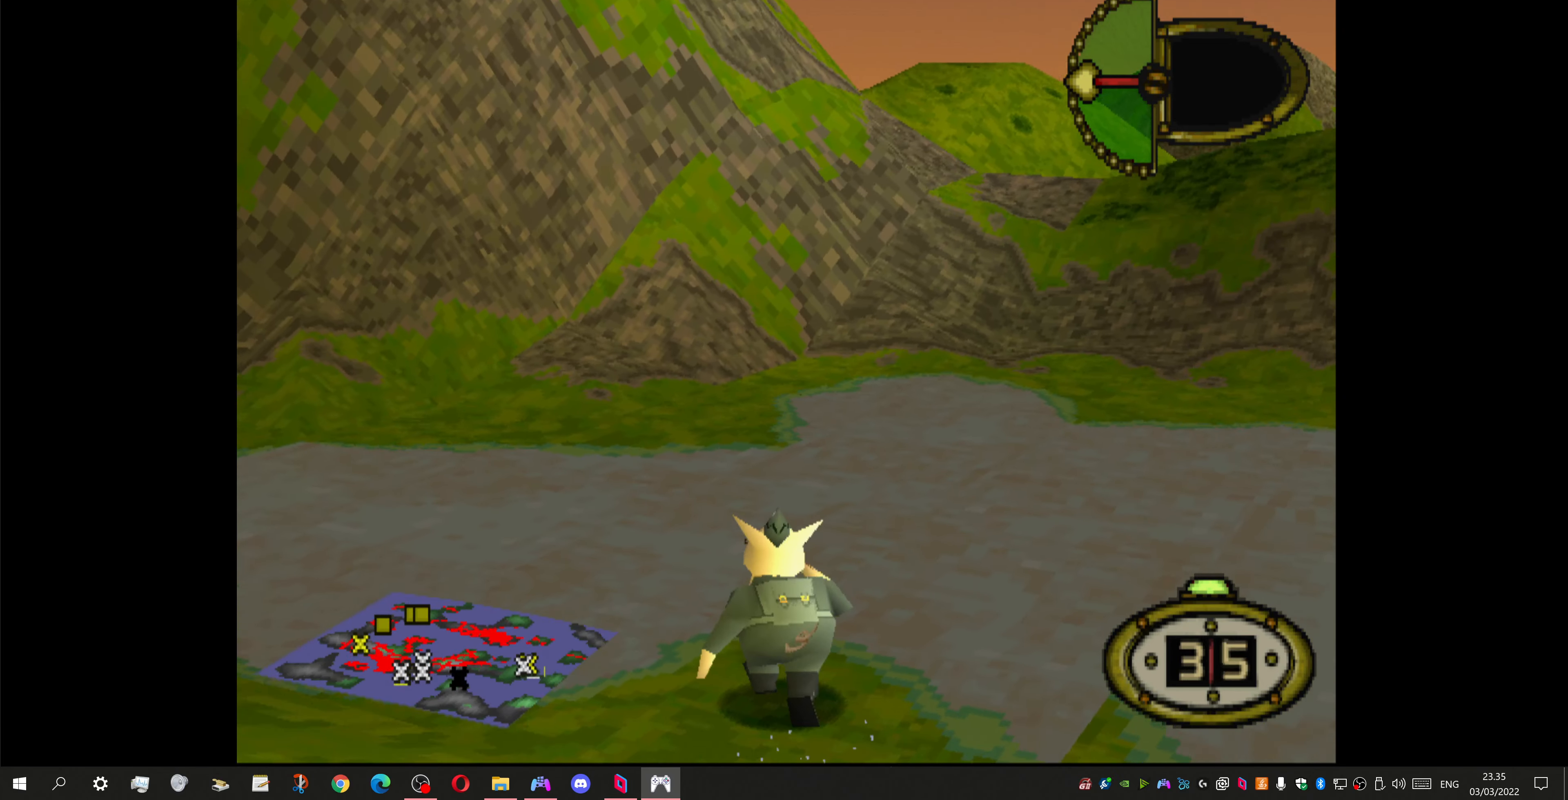
{"buttons": [], "left_stick": "center", "right_stick": "center", "events": [[334, "DPAD_LEFT", "up"]]}
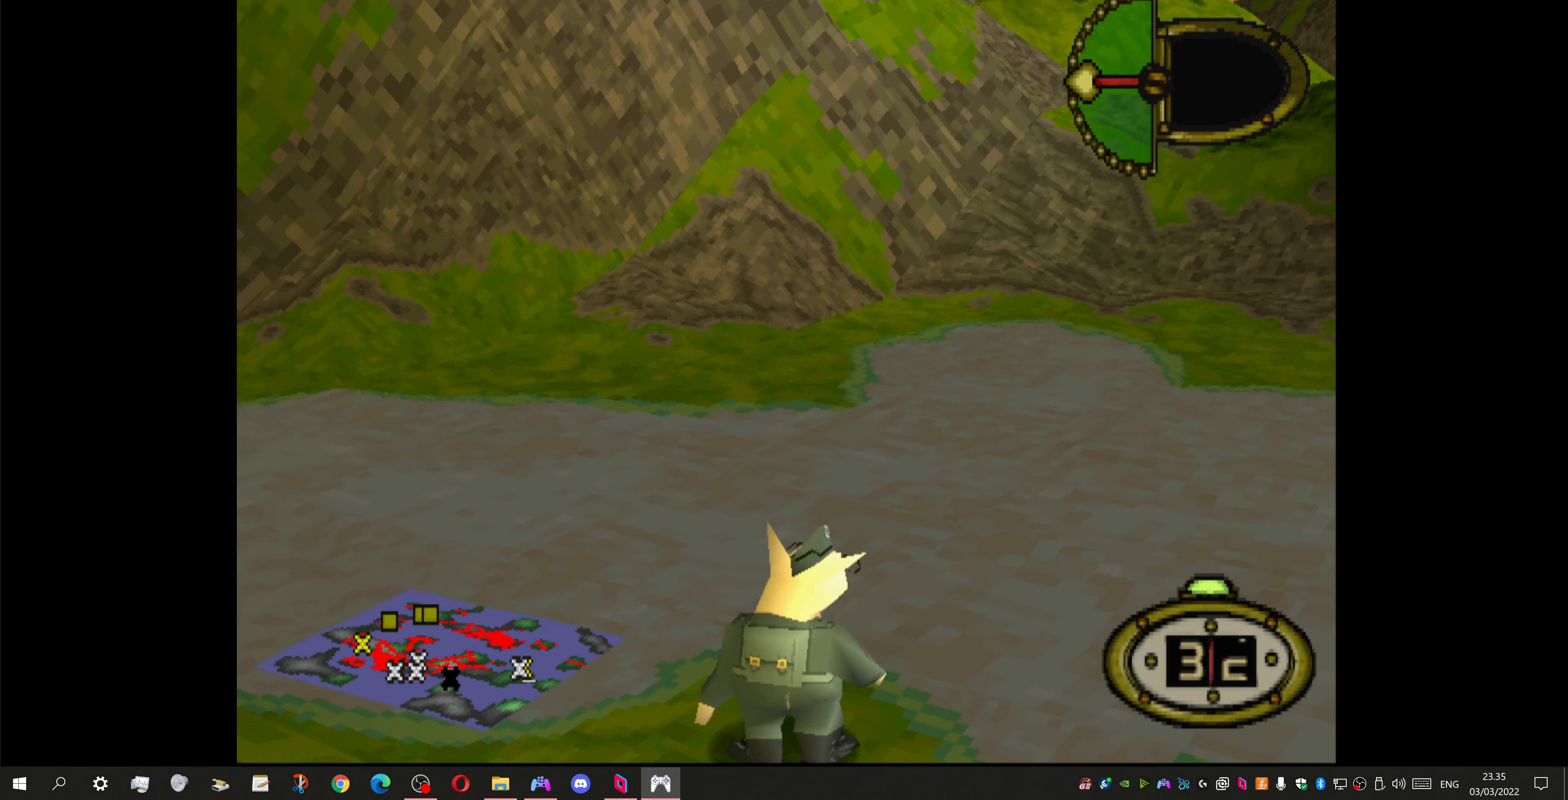
{"buttons": ["SQUARE", "DPAD_UP"], "left_stick": "center", "right_stick": "center", "events": [[167, "DPAD_UP", "down"], [267, "SQUARE", "down"], [367, "SQUARE", "up"], [434, "SQUARE", "down"]]}
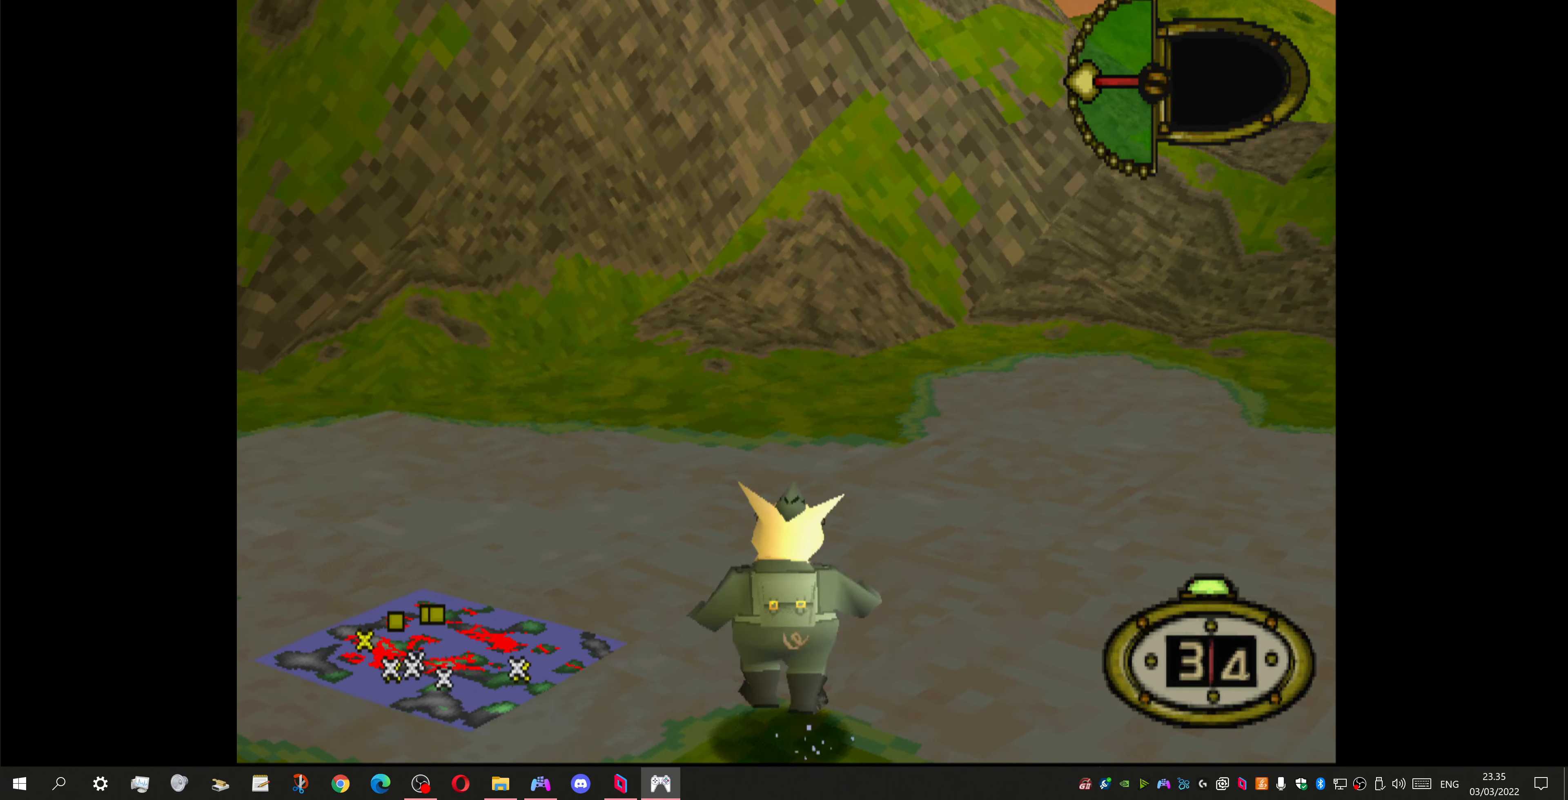
{"buttons": ["DPAD_UP", "DPAD_RIGHT"], "left_stick": "center", "right_stick": "center", "events": [[34, "SQUARE", "up"], [400, "DPAD_RIGHT", "down"]]}
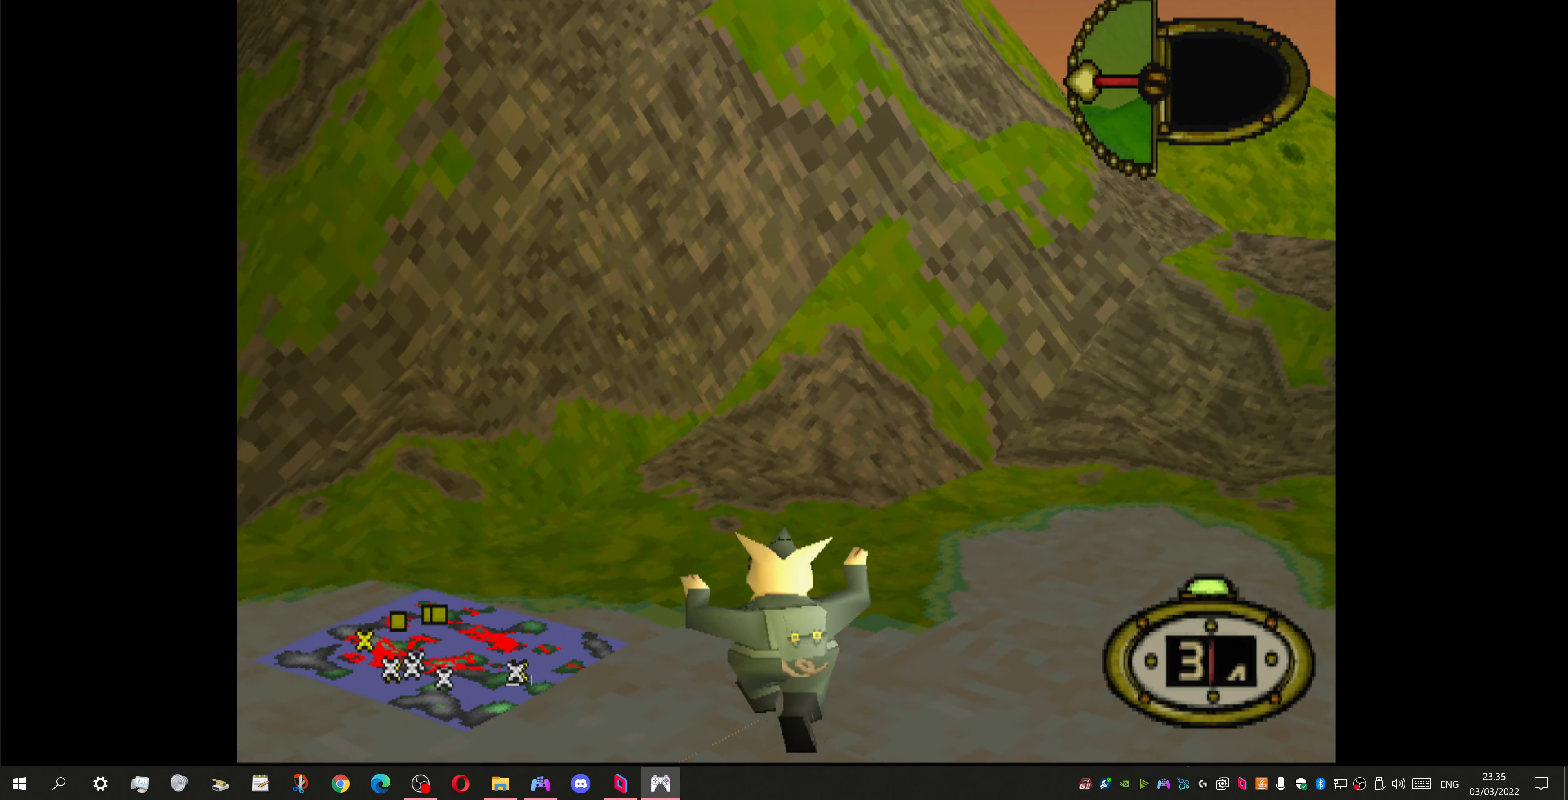
{"buttons": ["DPAD_UP"], "left_stick": "center", "right_stick": "center", "events": [[334, "DPAD_RIGHT", "up"]]}
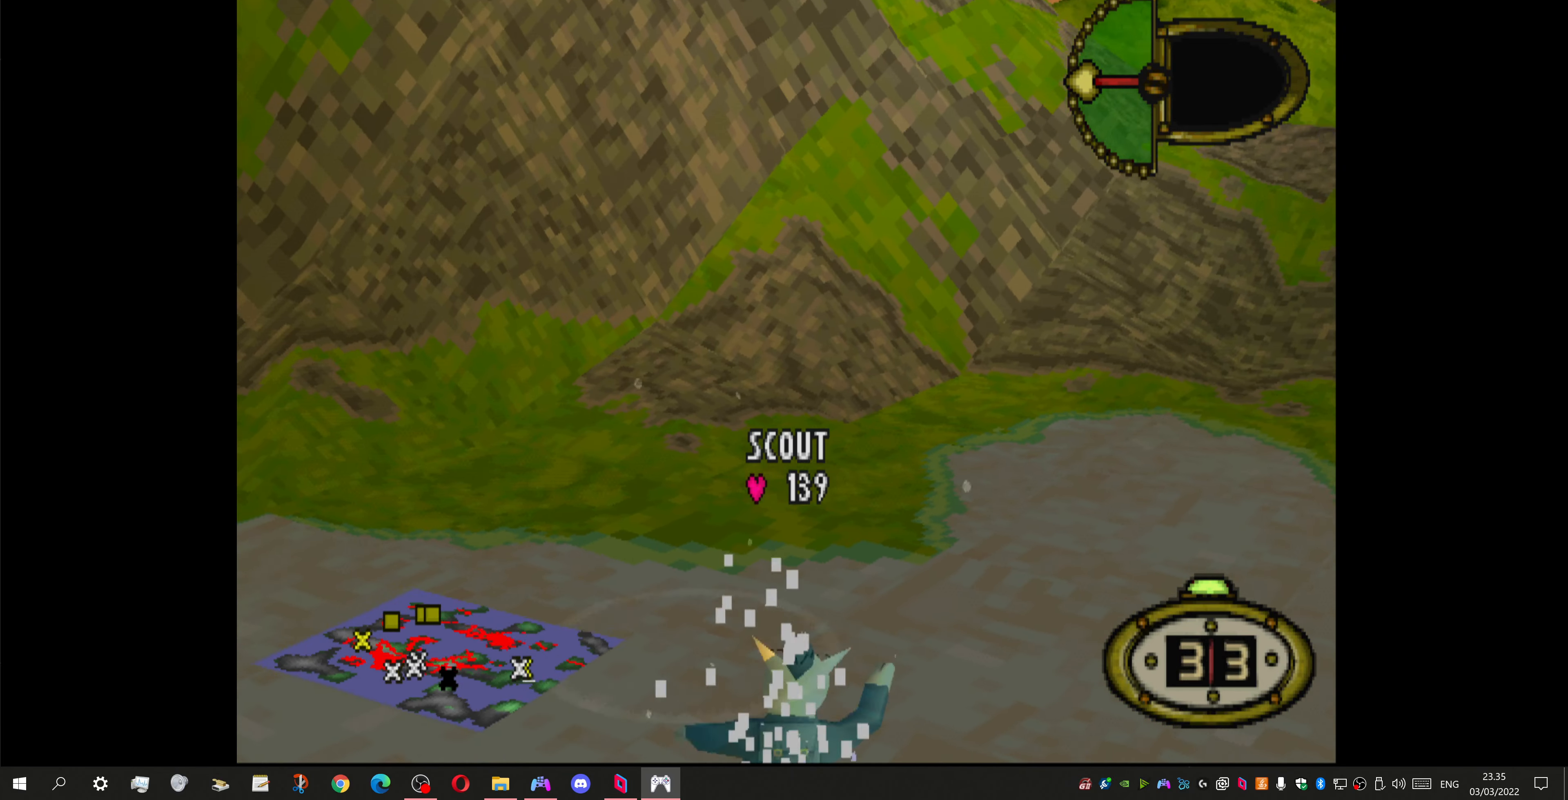
{"buttons": ["DPAD_UP"], "left_stick": "center", "right_stick": "center", "events": []}
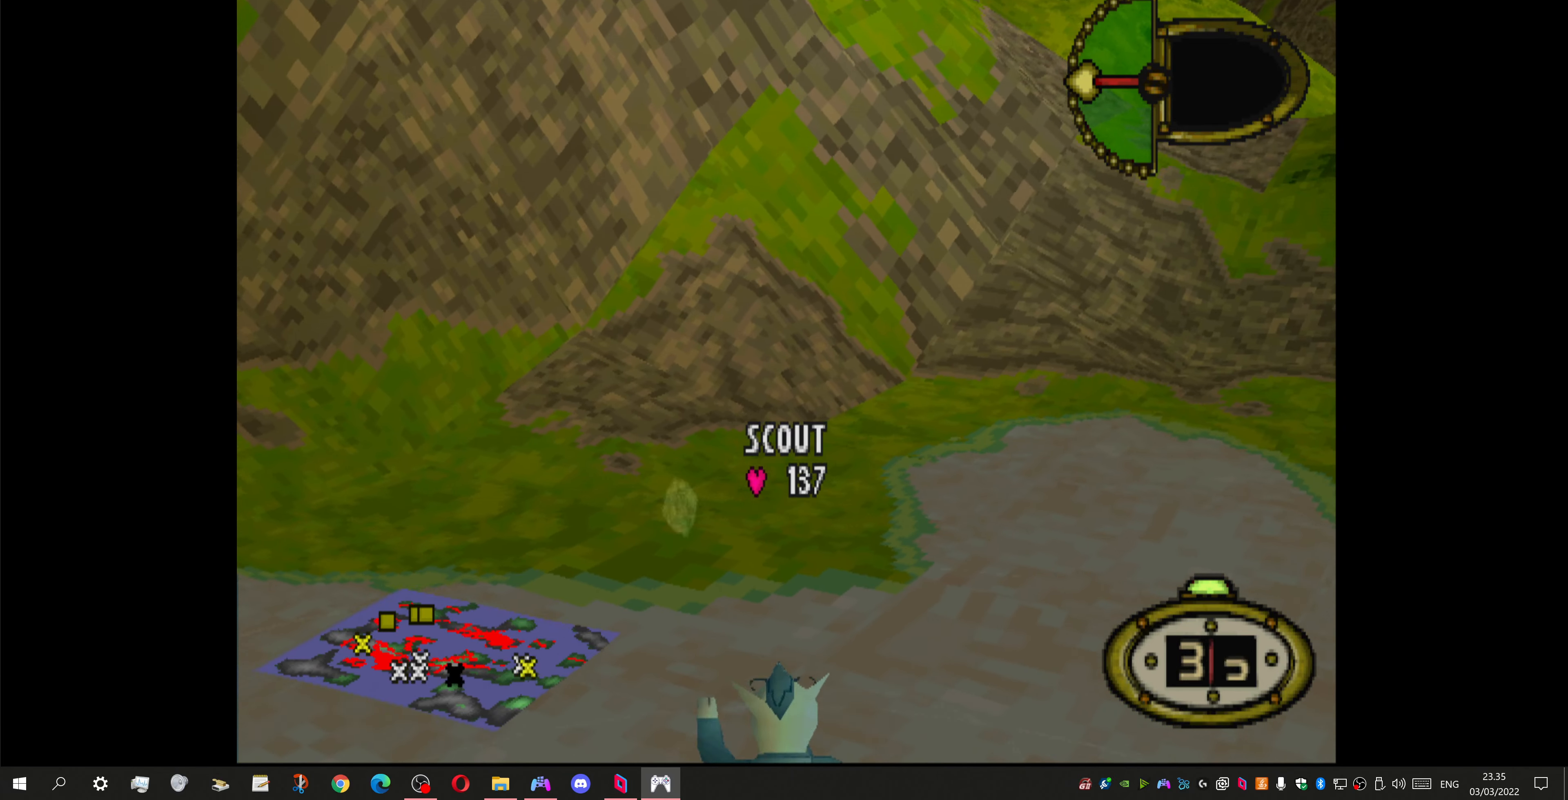
{"buttons": ["DPAD_UP"], "left_stick": "center", "right_stick": "center", "events": [[100, "DPAD_LEFT", "down"], [367, "DPAD_LEFT", "up"]]}
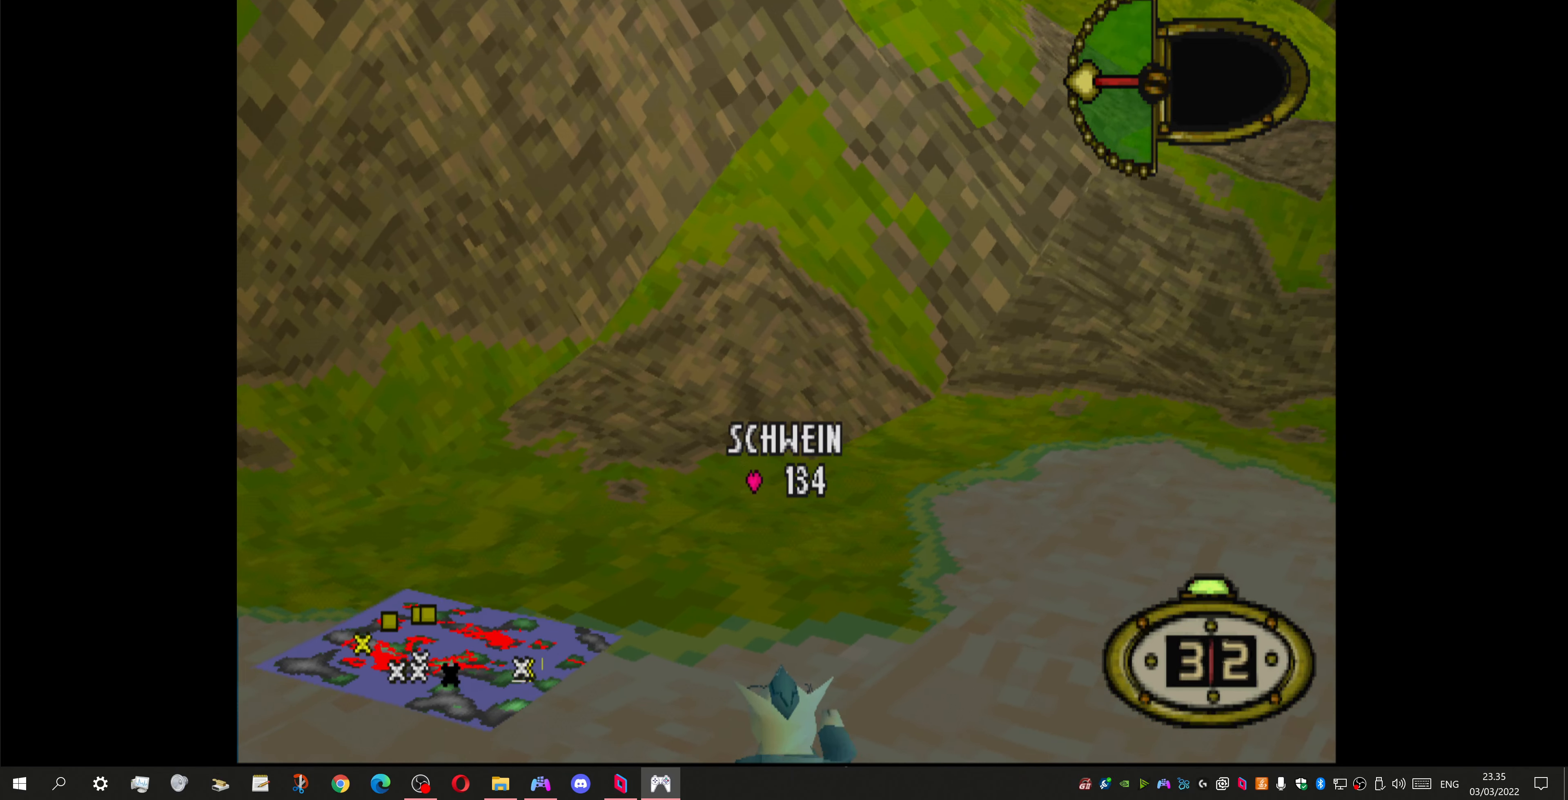
{"buttons": ["DPAD_UP", "DPAD_RIGHT"], "left_stick": "center", "right_stick": "center", "events": [[434, "DPAD_RIGHT", "down"]]}
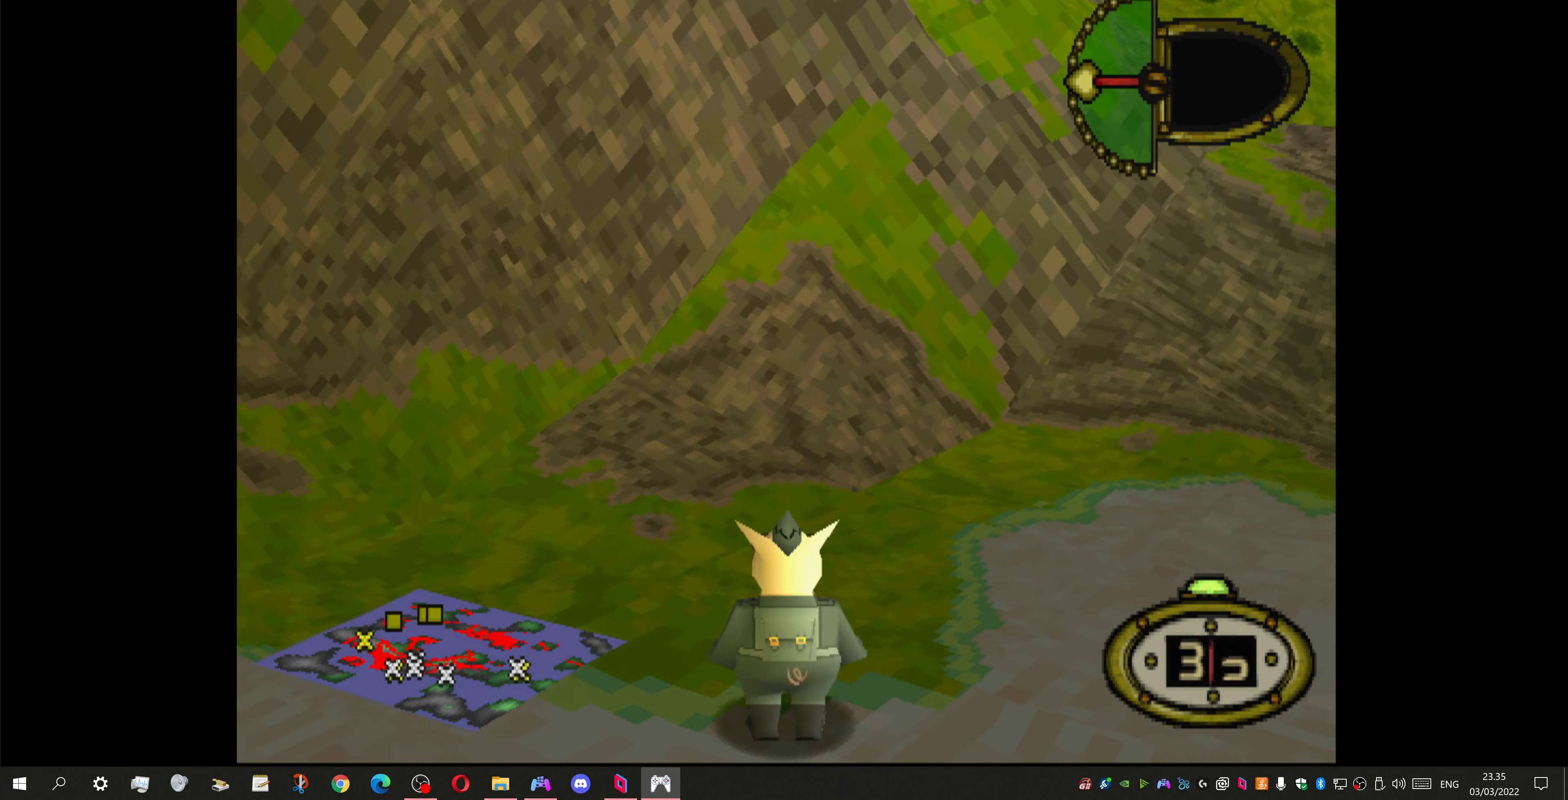
{"buttons": ["DPAD_RIGHT"], "left_stick": "center", "right_stick": "center", "events": [[334, "DPAD_UP", "up"]]}
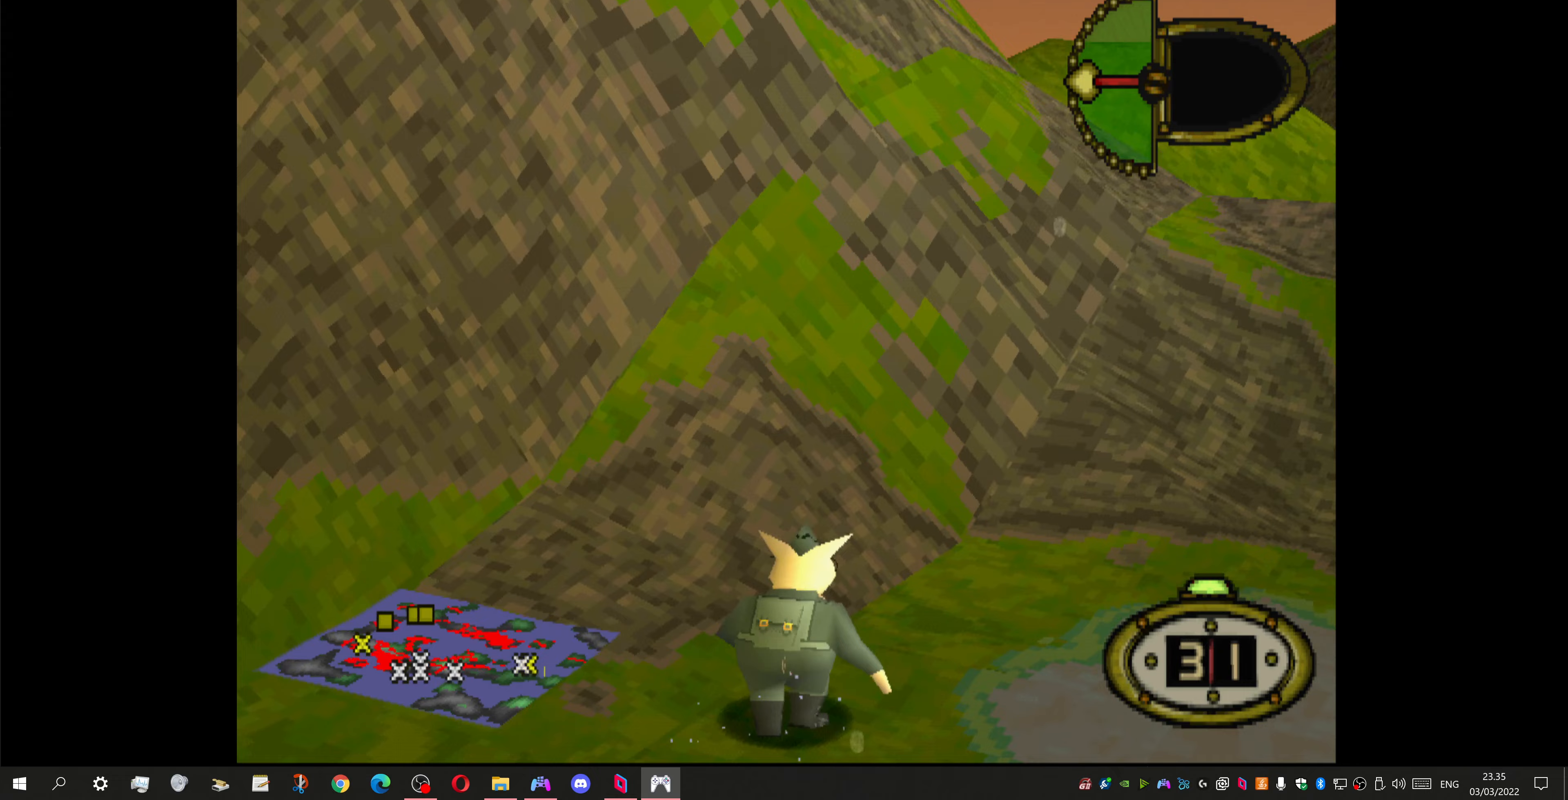
{"buttons": ["DPAD_UP", "DPAD_RIGHT"], "left_stick": "center", "right_stick": "center", "events": [[433, "DPAD_UP", "down"]]}
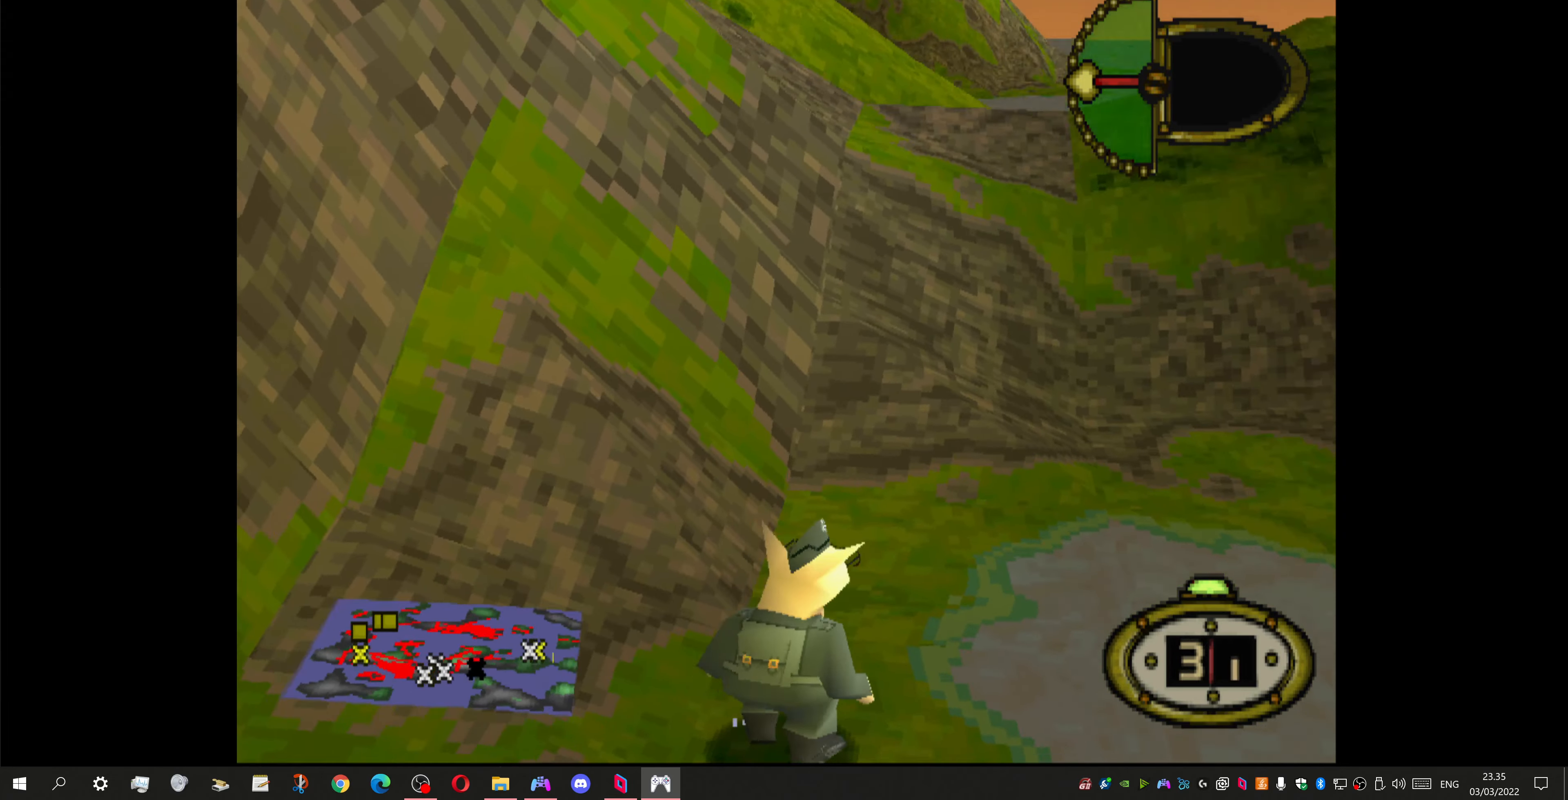
{"buttons": ["DPAD_UP", "DPAD_RIGHT"], "left_stick": "center", "right_stick": "center", "events": [[333, "DPAD_UP", "up"], [400, "DPAD_UP", "down"]]}
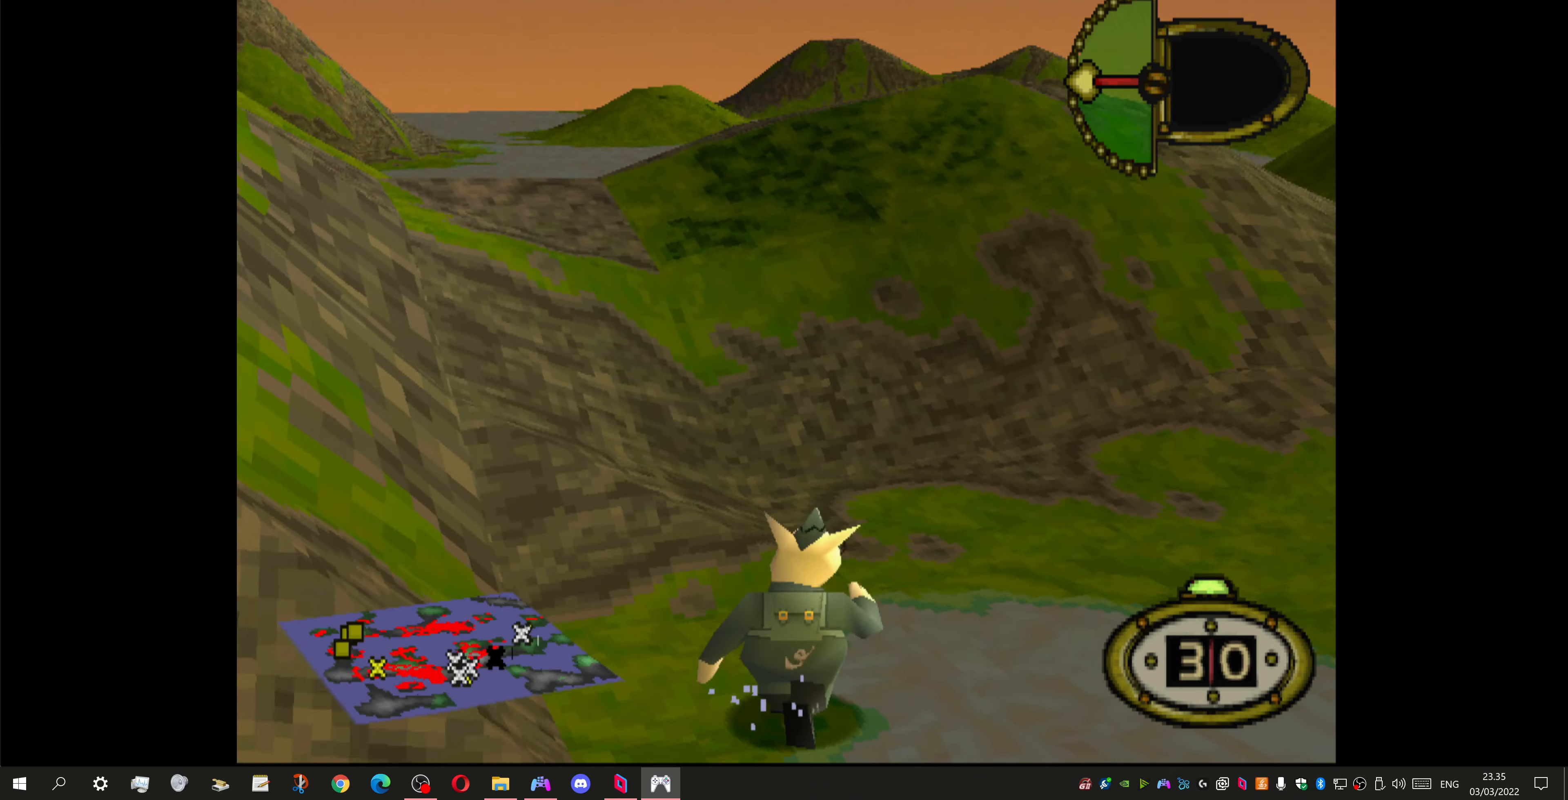
{"buttons": [], "left_stick": "center", "right_stick": "center", "events": [[167, "DPAD_RIGHT", "up"], [167, "DPAD_UP", "up"]]}
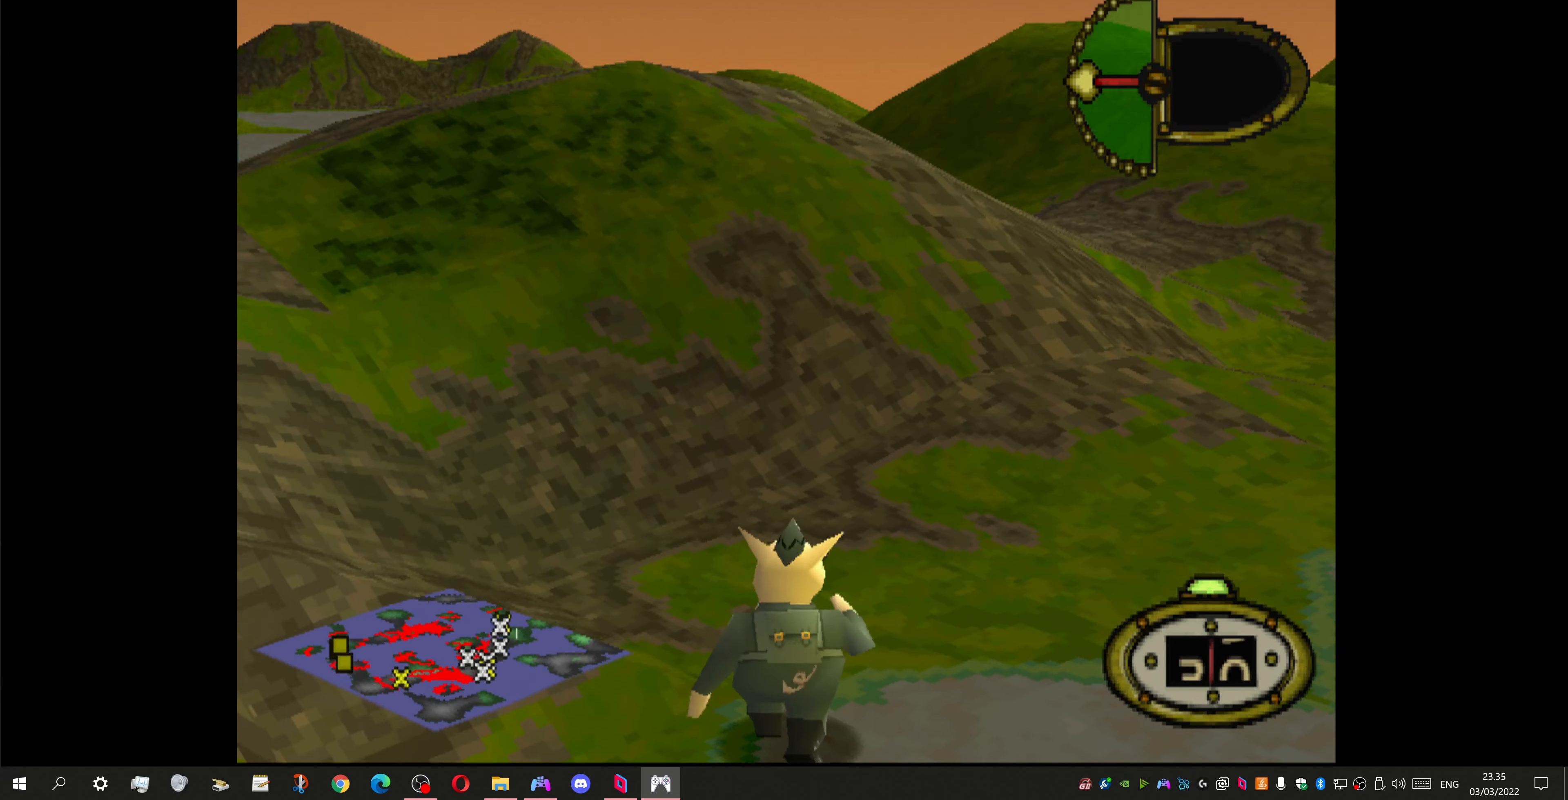
{"buttons": [], "left_stick": "center", "right_stick": "center", "events": [[100, "START", "down"], [267, "START", "up"]]}